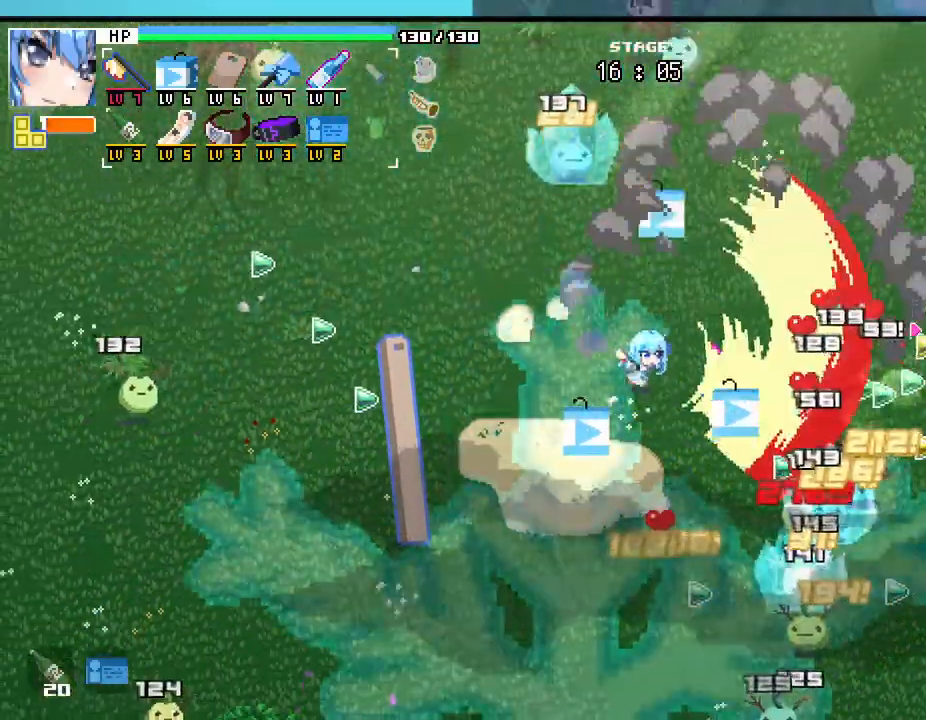
Gameplay with keyboard and mouse; each line is a JSON object with the keys and mouse buttons held at the frame after it. "events" lists presses ("down") and releases ("up") of ".", "/", "0", "1", "2", "3", "4", "5", "6", "7", "8", "9", "a", "alt_l", "alt_r", "b", "backslash", "backspace", "c", "caps_lock", "comma", "ctrl_l", "ctrl_r", "d", "e", "equals", "escape", "f", "f1", "f10", "f11", "f12", "f2", "f3", "f4", "f5", "f6", "f7", "f8", "f9", "g", "h", "i", "j", "k", "l", "lbracket", "m", "minus", "n", "o", "p", "q", "quote", "r", "rbracket", "return", "s", "semicolon", "shift_l", "shift_r", "space", "super", "t", "tab", "tilde", "u", "v", "w", "x", "y", "z", "mouse_left", "mouse_wheel", "mouse_right", "mouse_mb4" and "mouse_mb5" between this image and that frame as [ms after this image, input, new state], when the widget could be followed in between. "mouse_left", "mouse_wheel", "mouse_right", "mouse_mb4", "mouse_mb5" = the "left", "wheel", "right", "mb4", "mb5" buttons of the "mouse" list. No other keys are recorded. "wheel" means that the mouse wheel is clicked or scrolled. Mouse movement is not recorded.
{"keys": ["a", "s"], "mouse": [], "events": [[200, "s", "down"], [217, "d", "up"], [300, "a", "down"]]}
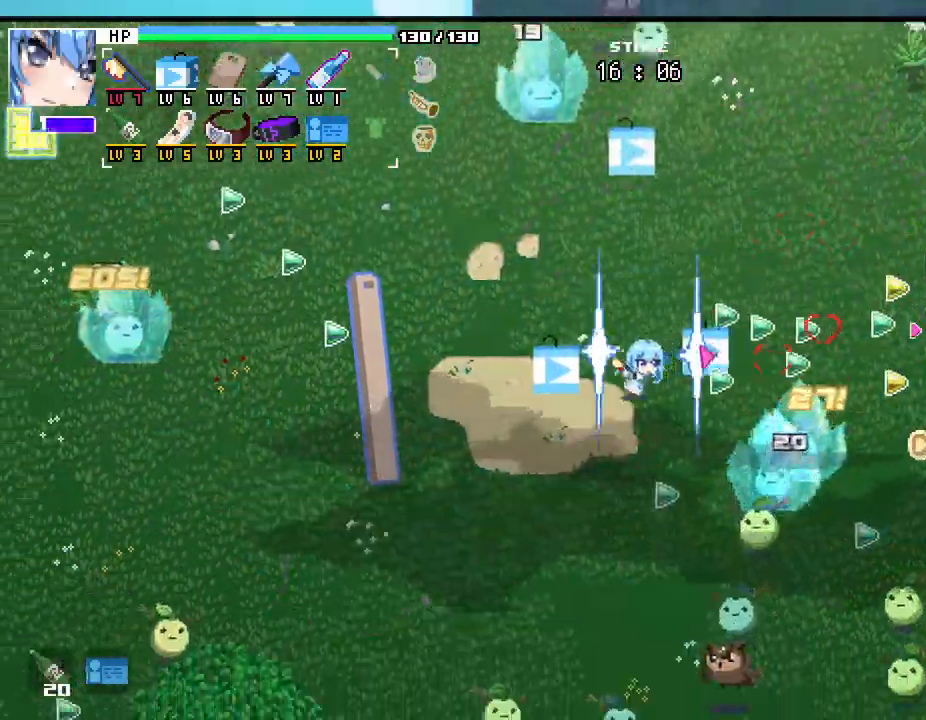
{"keys": ["d"], "mouse": [], "events": [[133, "s", "up"], [417, "d", "down"], [450, "a", "up"]]}
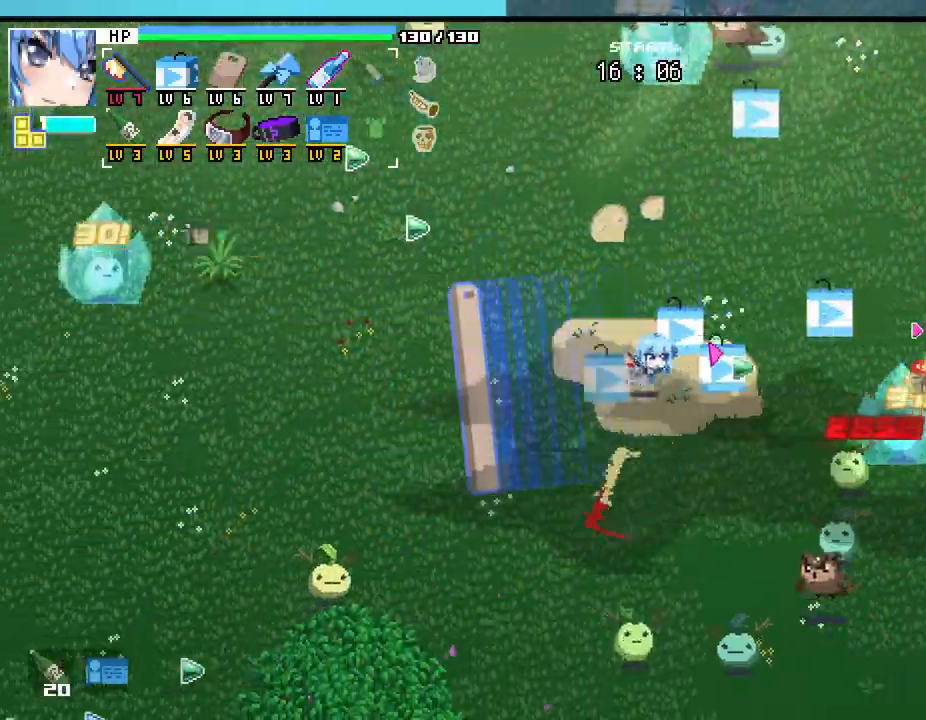
{"keys": ["a", "s"], "mouse": []}
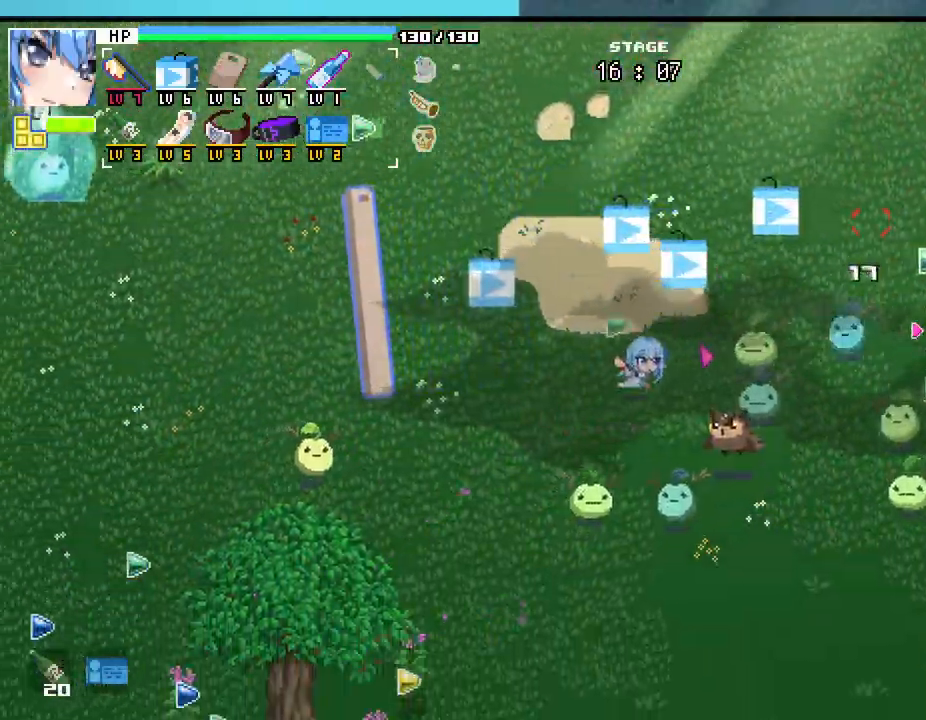
{"keys": ["d"], "mouse": [], "events": [[17, "s", "up"], [183, "w", "down"], [233, "a", "up"], [300, "d", "down"], [433, "w", "up"]]}
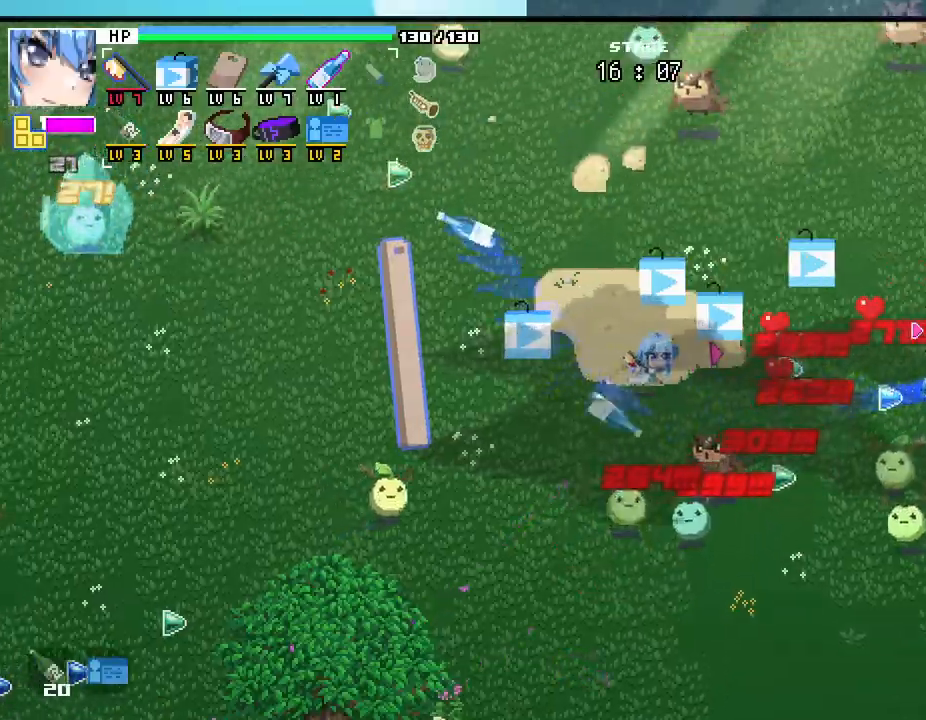
{"keys": ["w"], "mouse": [], "events": [[233, "d", "up"], [250, "w", "down"], [300, "a", "down"], [467, "a", "up"]]}
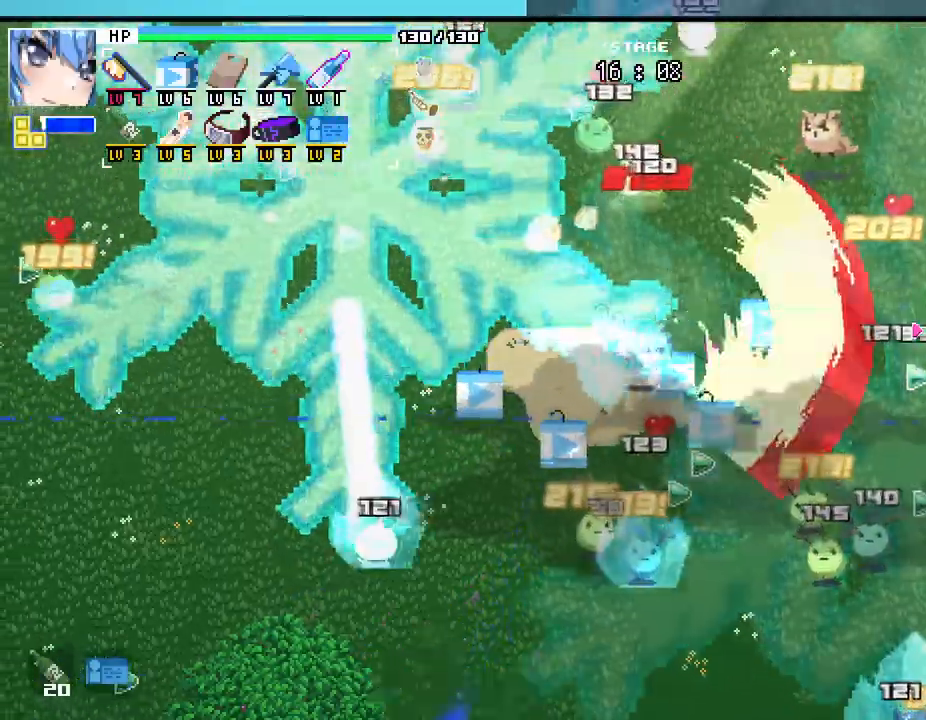
{"keys": ["a", "s"], "mouse": [], "events": [[67, "d", "down"], [200, "w", "up"], [350, "s", "down"], [383, "d", "up"], [467, "a", "down"]]}
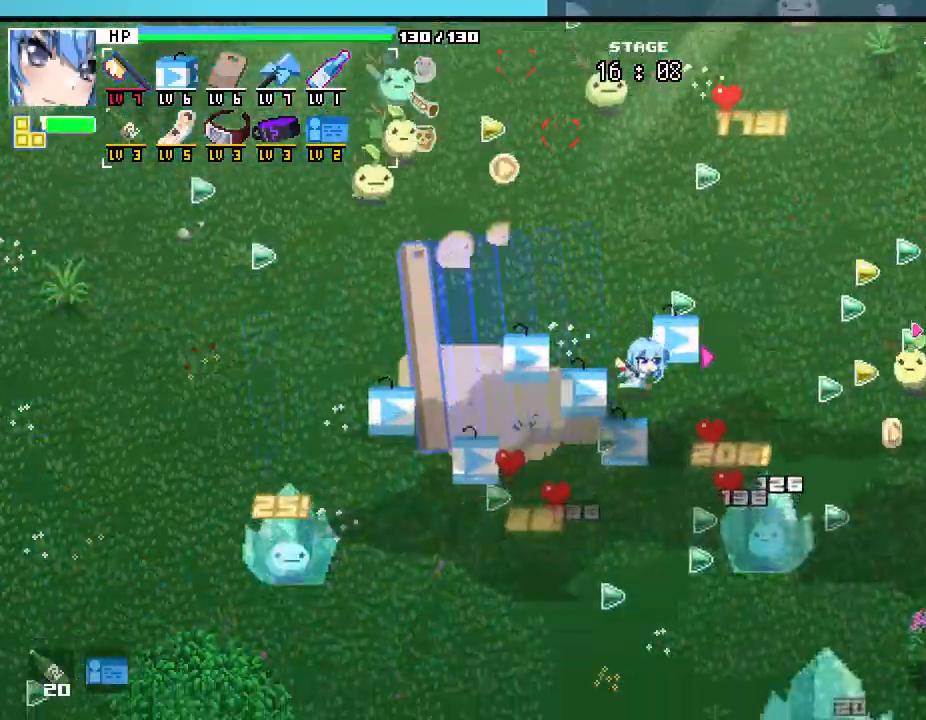
{"keys": ["d"], "mouse": []}
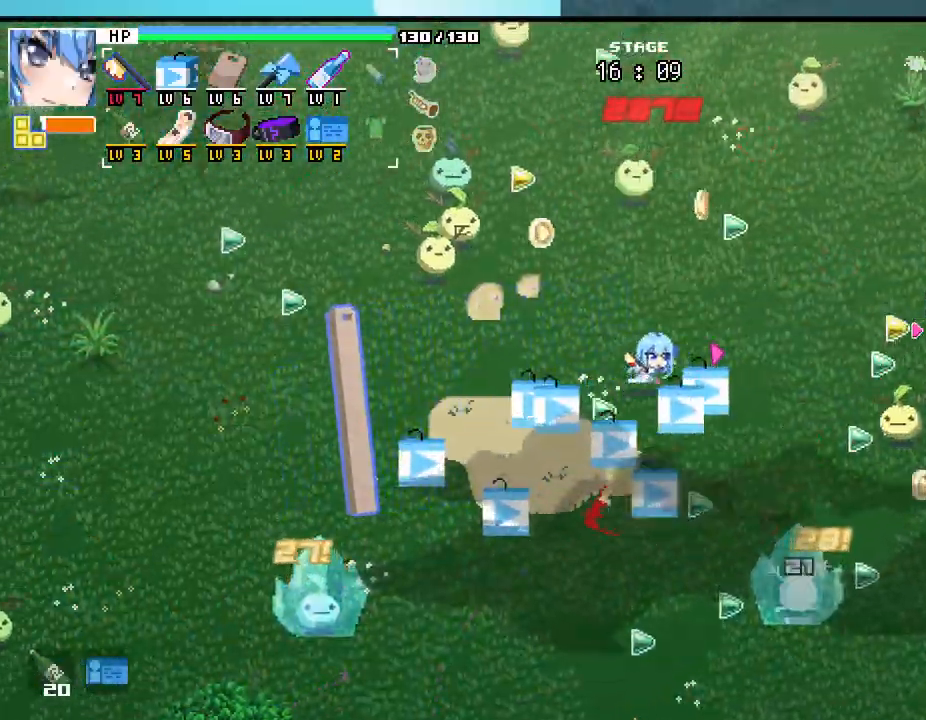
{"keys": ["s"], "mouse": [], "events": [[167, "s", "down"], [267, "d", "up"]]}
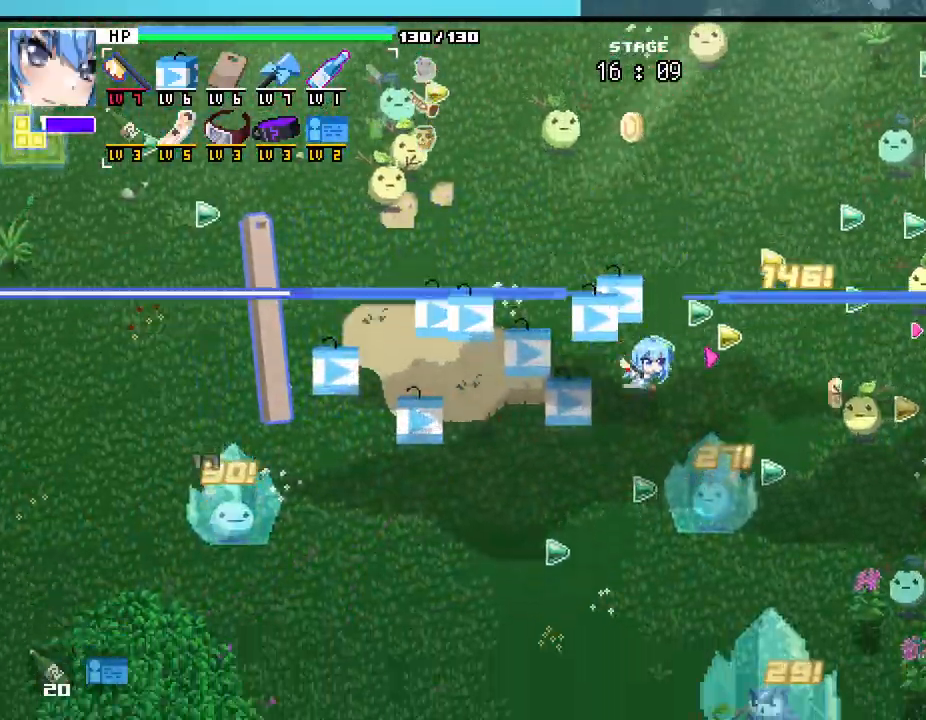
{"keys": ["a", "s"], "mouse": []}
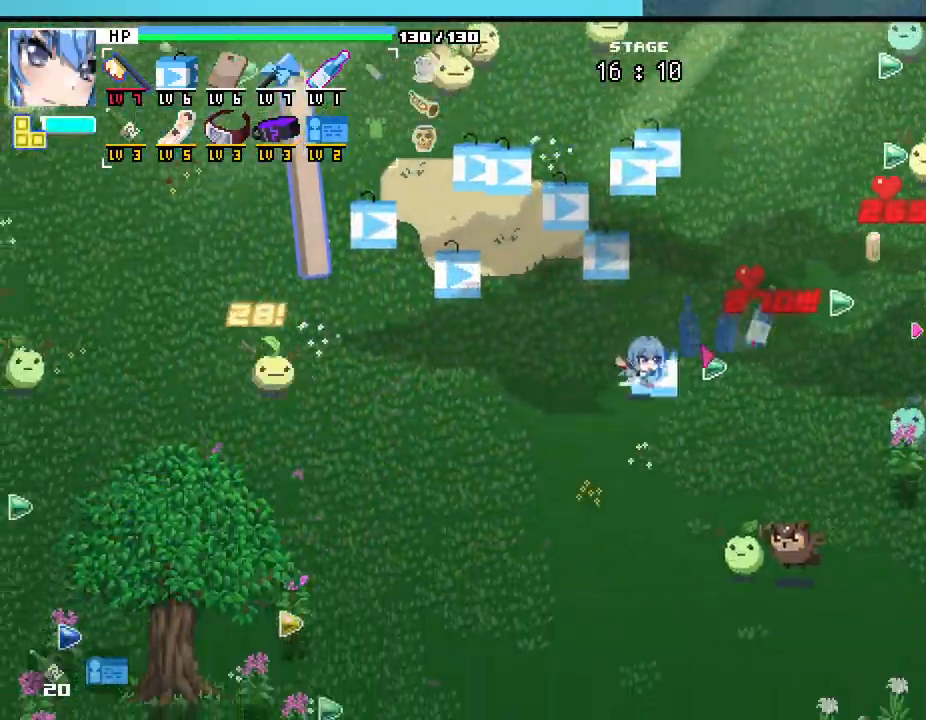
{"keys": ["d", "w"], "mouse": [], "events": [[33, "s", "up"], [183, "a", "up"], [183, "w", "down"], [217, "d", "down"]]}
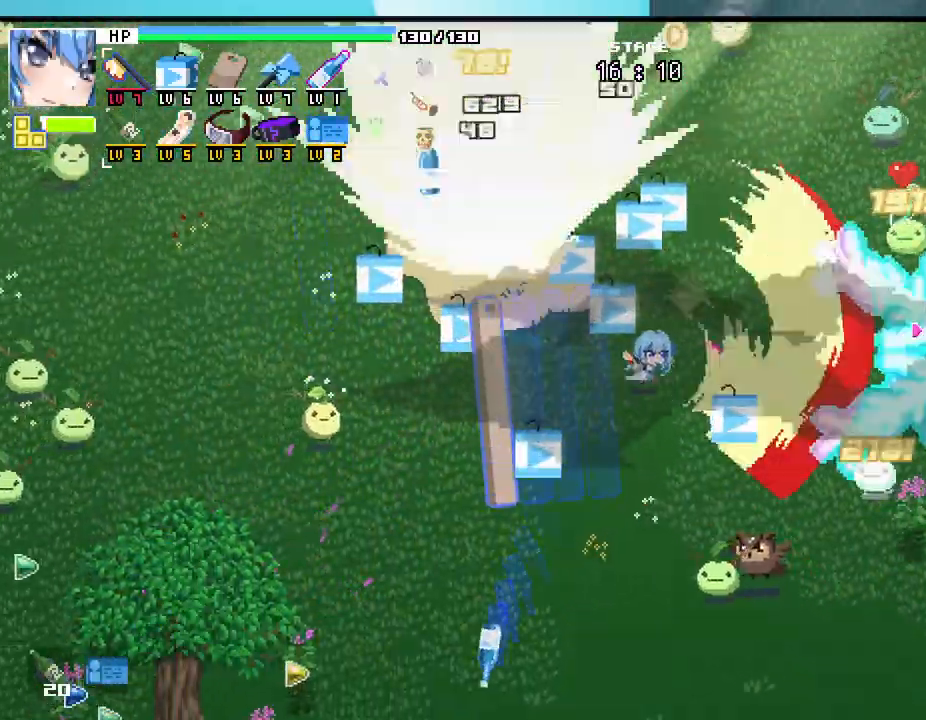
{"keys": ["w"], "mouse": []}
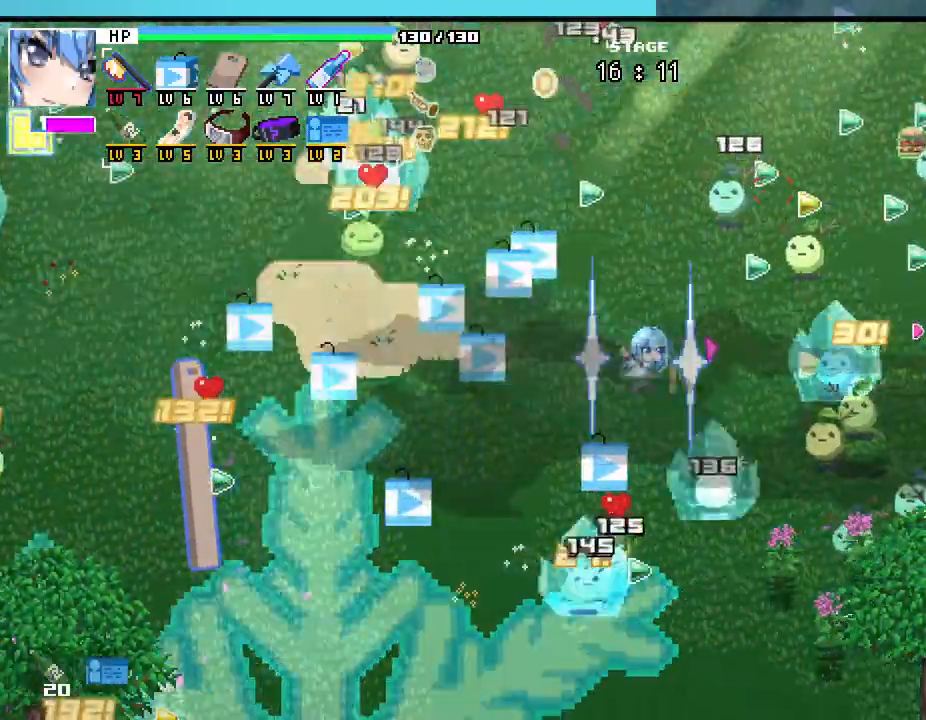
{"keys": ["w"], "mouse": [], "events": [[17, "a", "down"], [100, "a", "up"], [317, "a", "down"], [383, "a", "up"], [450, "d", "down"], [500, "d", "up"]]}
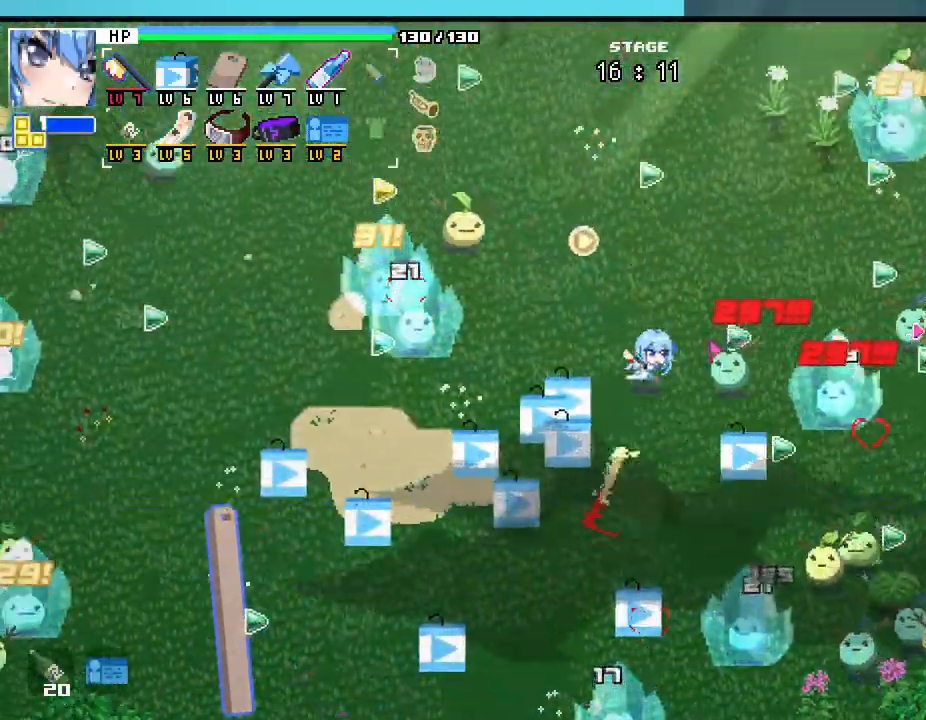
{"keys": ["w"], "mouse": [], "events": [[50, "a", "down"], [133, "a", "up"]]}
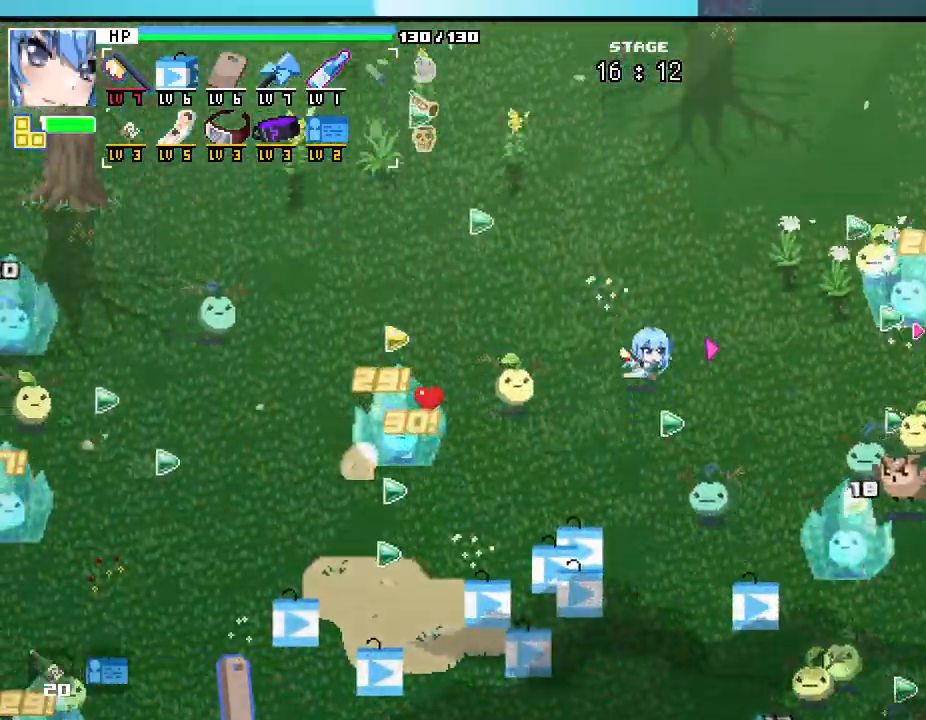
{"keys": ["w"], "mouse": [], "events": [[150, "d", "down"], [150, "w", "up"], [500, "d", "up"], [500, "w", "down"]]}
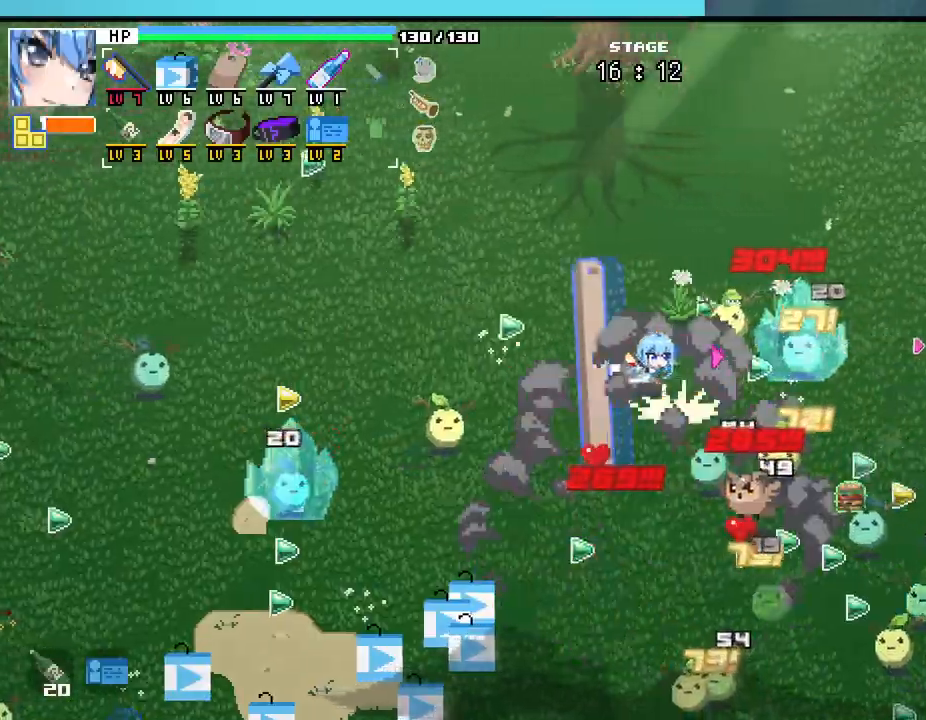
{"keys": ["d", "w"], "mouse": [], "events": [[400, "d", "down"]]}
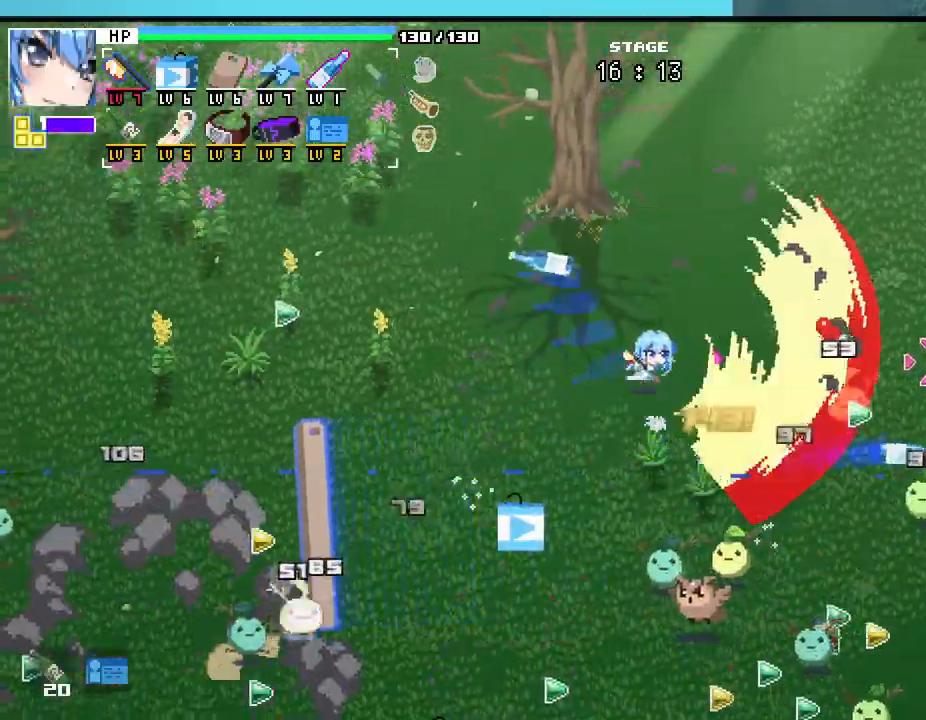
{"keys": ["d"], "mouse": [], "events": [[183, "w", "up"], [300, "w", "down"], [400, "w", "up"]]}
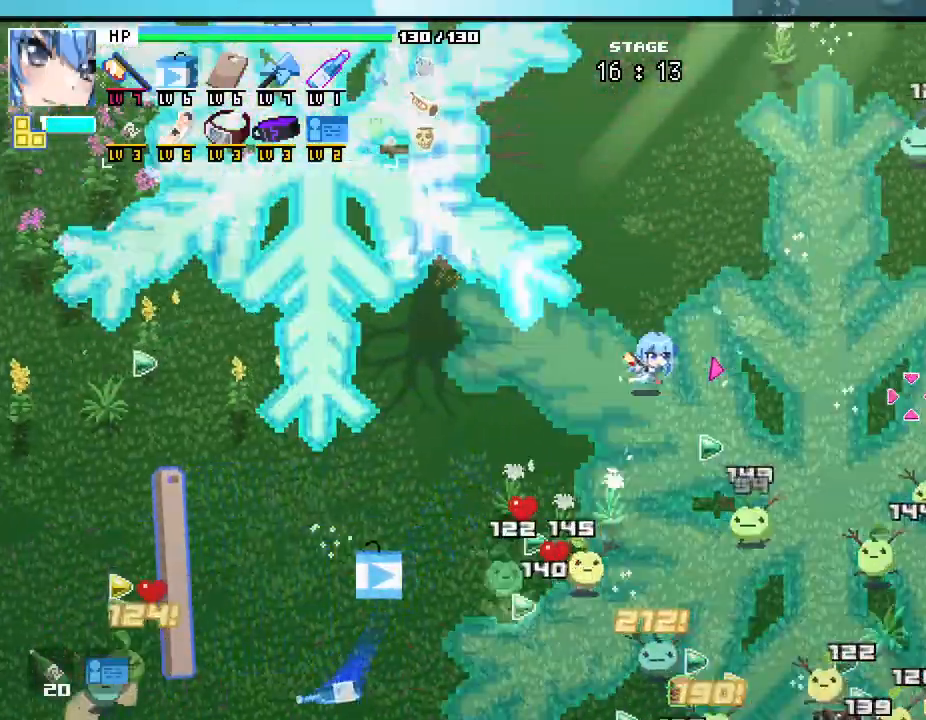
{"keys": ["d"], "mouse": []}
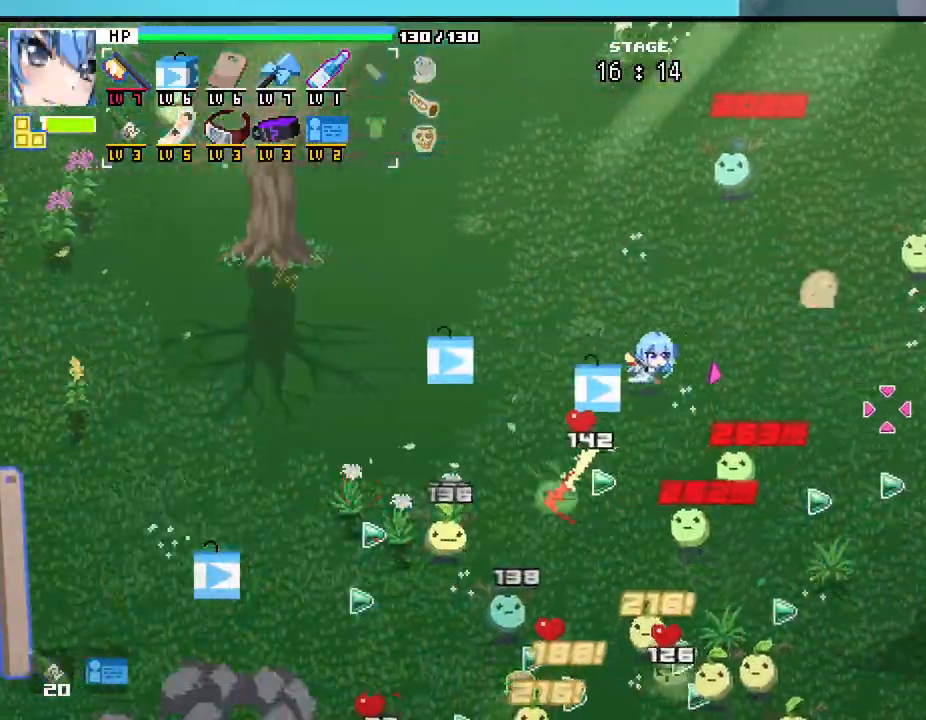
{"keys": ["d", "s"], "mouse": [], "events": [[483, "s", "down"]]}
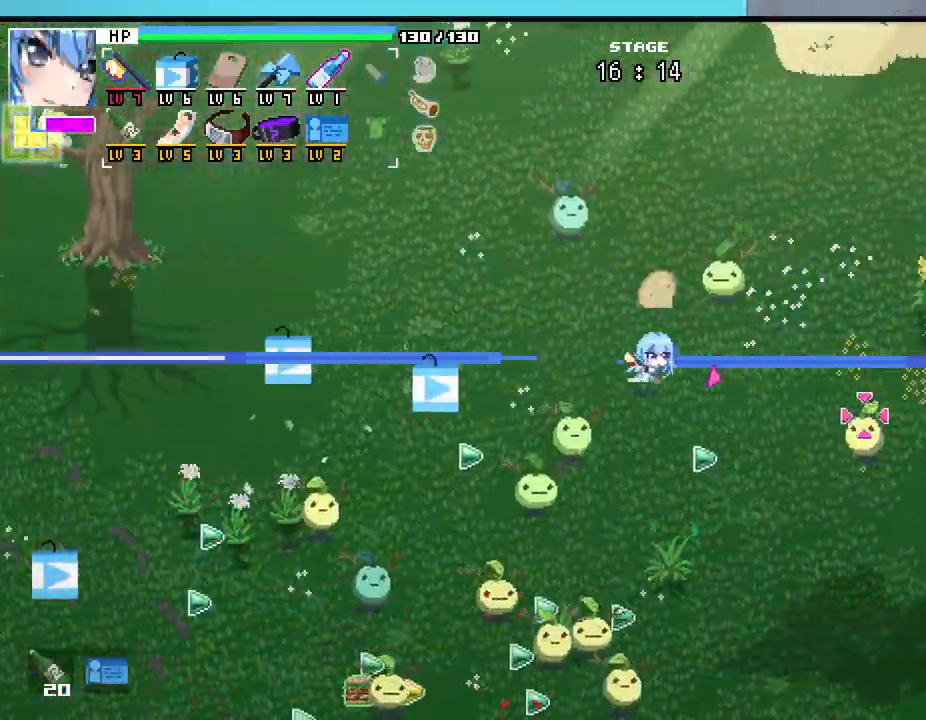
{"keys": ["s"], "mouse": [], "events": [[417, "d", "up"]]}
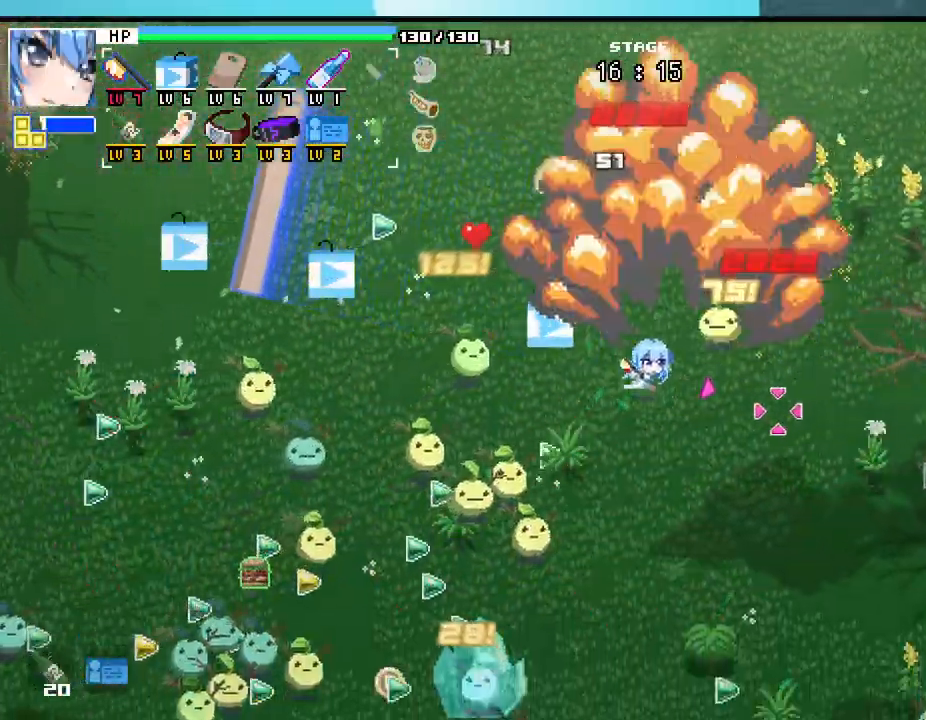
{"keys": ["s"], "mouse": [], "events": []}
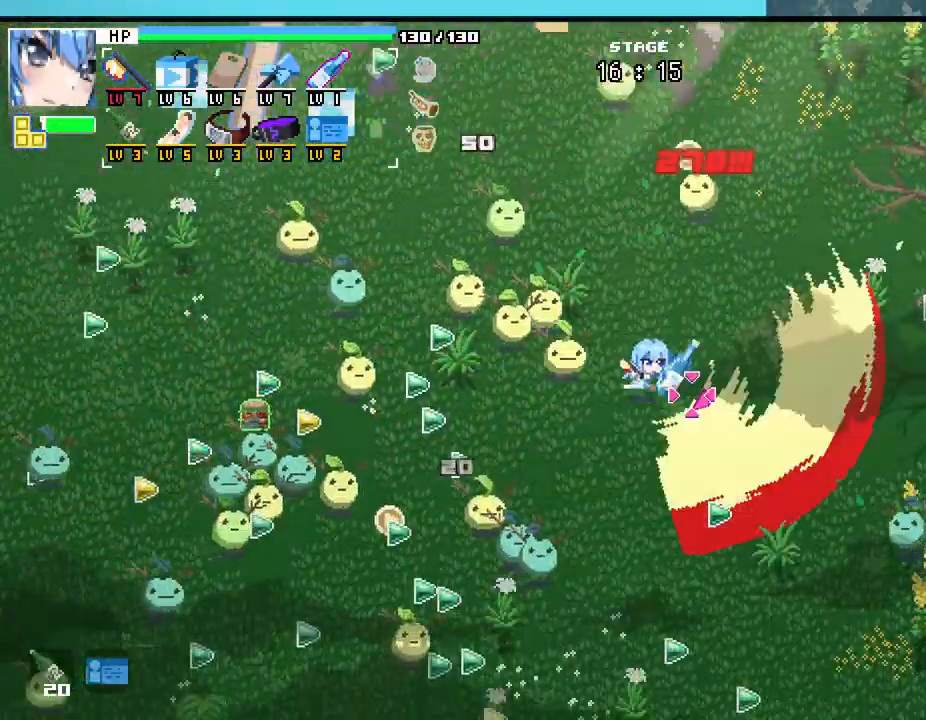
{"keys": ["s"], "mouse": [], "events": []}
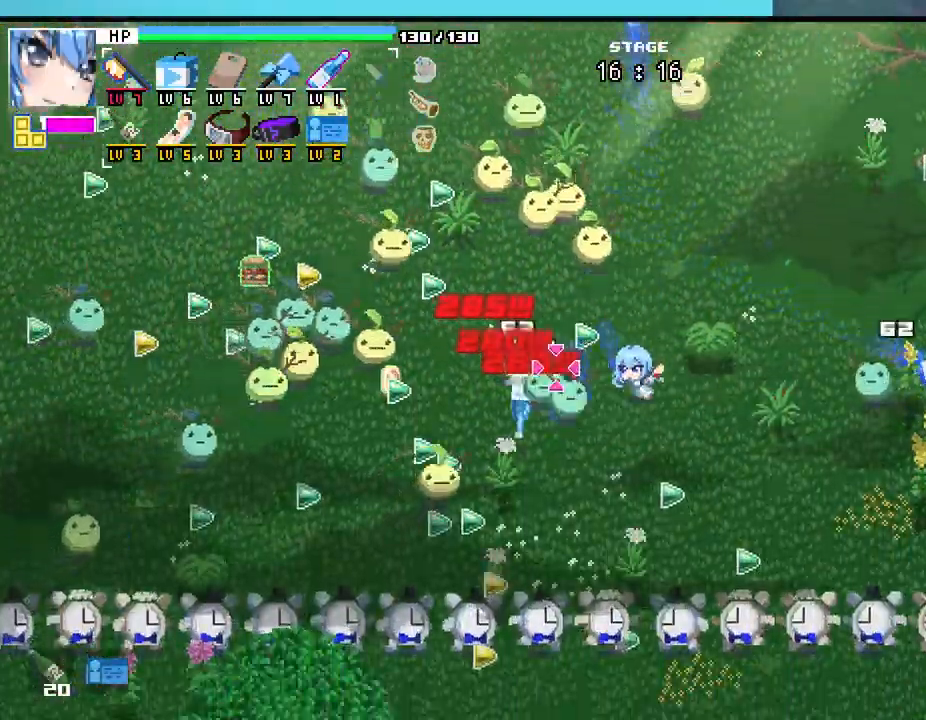
{"keys": [], "mouse": [], "events": [[117, "d", "down"], [117, "s", "up"], [483, "d", "up"]]}